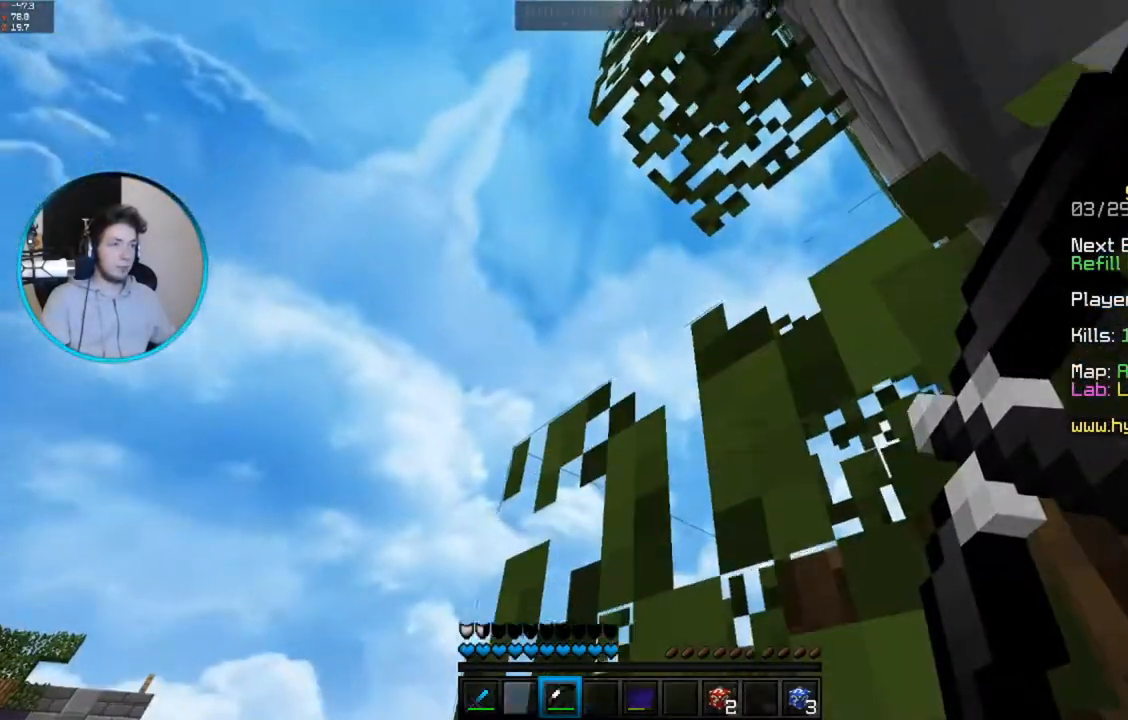
Gameplay with keyboard and mouse; each line is a JSON object with the keys and mouse buttons held at the frame after it. "events" lists presses ("down") and releases ("up") of "a", "d", "s", "space", "w", "mouse_left" and "mouse_right" between this image and that frame as [ms after this image, input, new state], when the widget could be followed in between. "mouse_left", "mouse_right" = the "left", "right" buttons of the "mouse" list. No other keys are recorded. Fast repeated clicks can show as one long hold. Mouse movement is not recorded.
{"keys": [], "mouse": ["right"], "events": []}
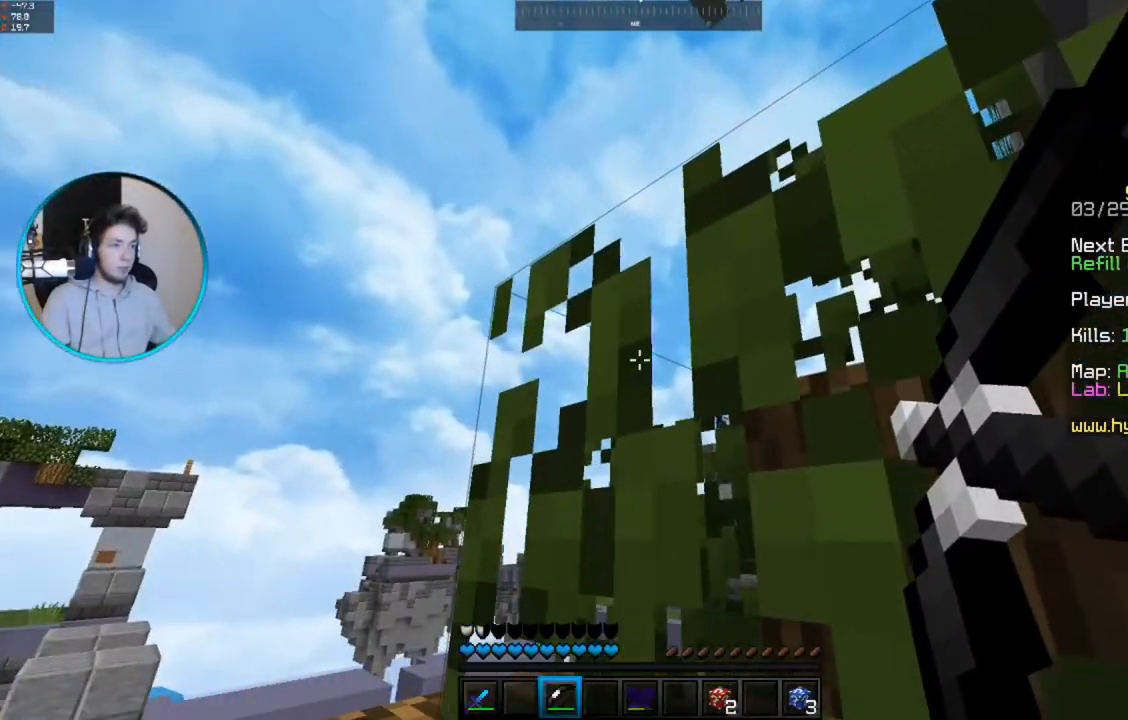
{"keys": [], "mouse": ["right"], "events": []}
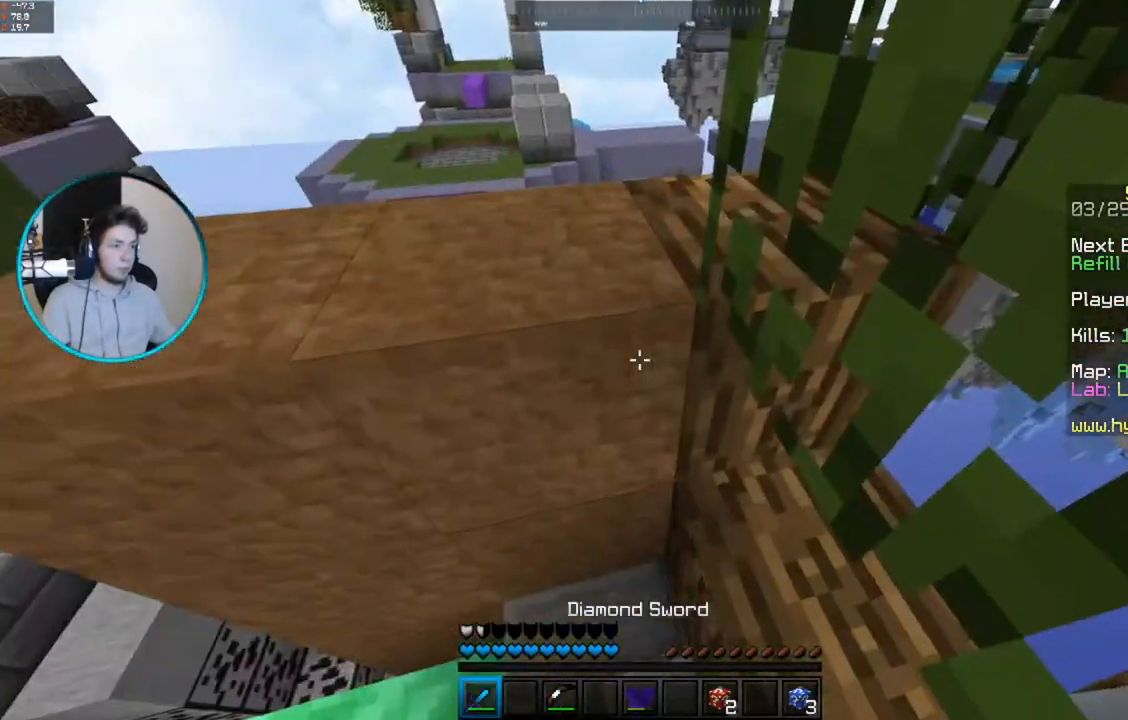
{"keys": [], "mouse": ["left"], "events": [[117, "mouse_right", "up"], [267, "mouse_left", "down"]]}
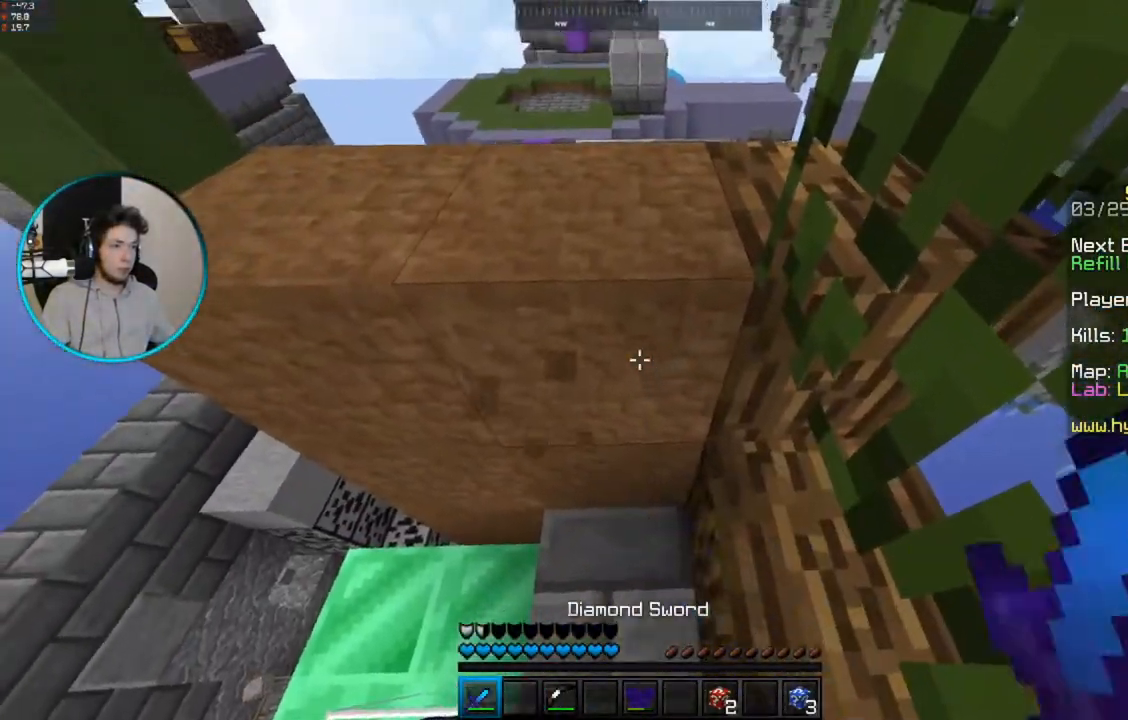
{"keys": [], "mouse": ["left"], "events": []}
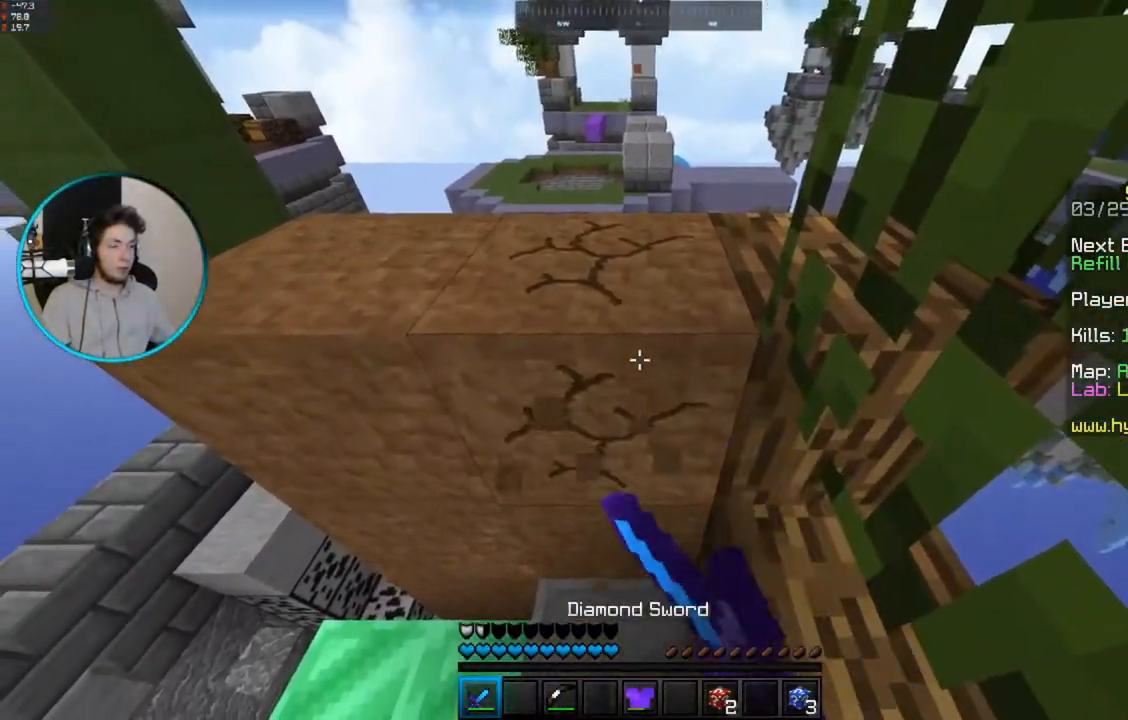
{"keys": [], "mouse": ["left"], "events": []}
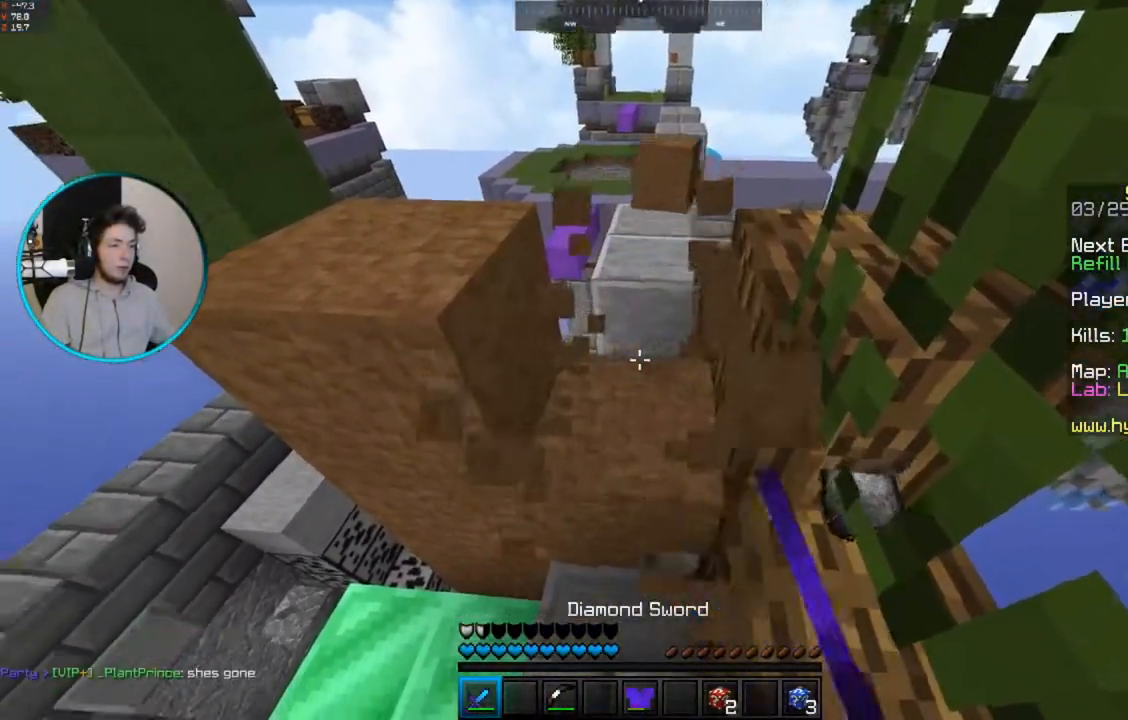
{"keys": ["a", "w"], "mouse": [], "events": [[33, "mouse_left", "up"], [450, "w", "down"], [467, "a", "down"]]}
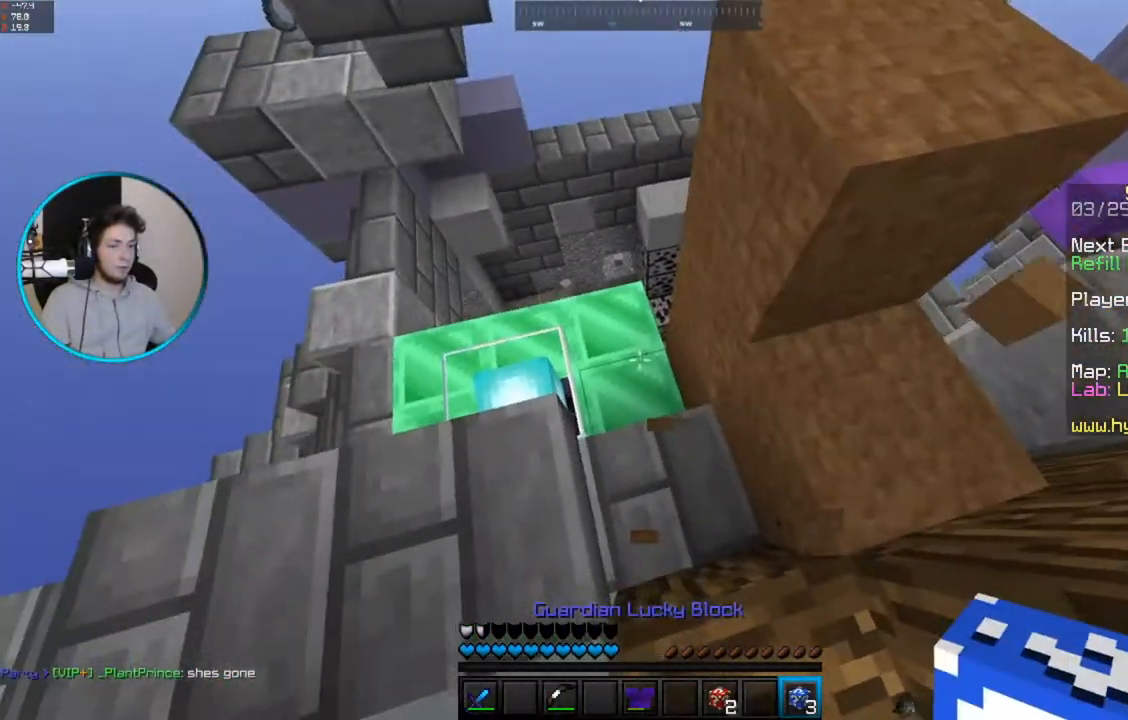
{"keys": ["w"], "mouse": [], "events": [[50, "mouse_right", "down"], [183, "w", "up"], [233, "a", "up"], [267, "a", "down"], [267, "mouse_right", "up"], [350, "w", "down"], [467, "a", "up"]]}
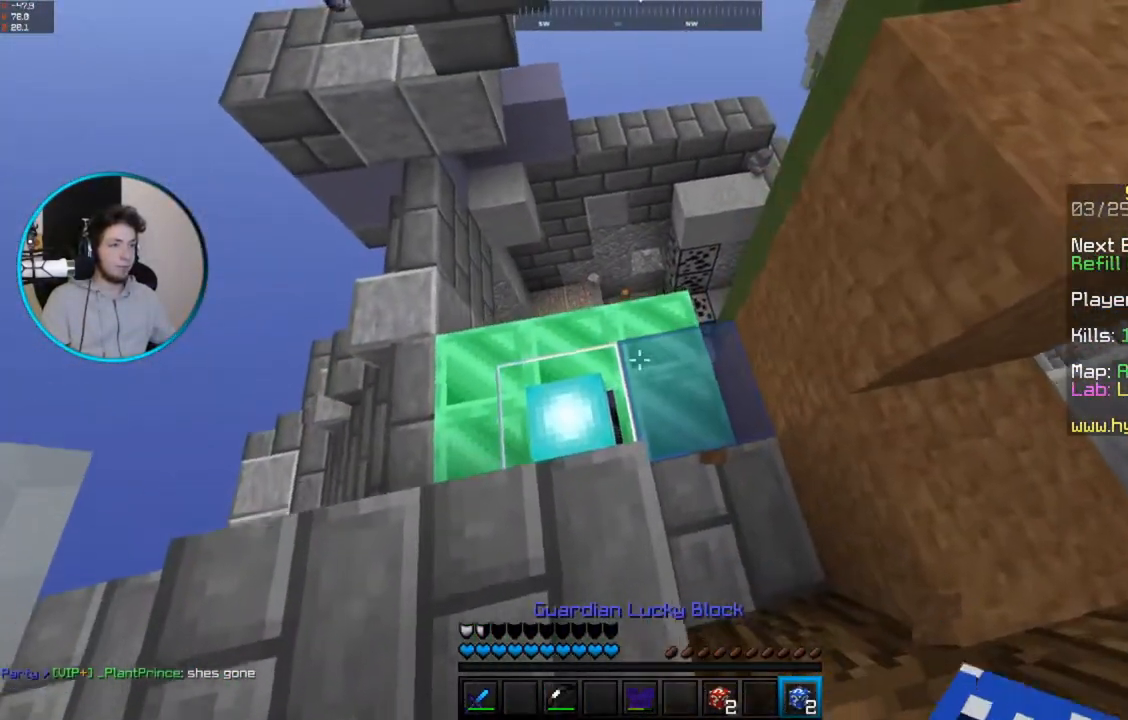
{"keys": ["a"], "mouse": [], "events": [[250, "mouse_right", "down"], [417, "mouse_right", "up"], [433, "w", "up"], [500, "a", "down"]]}
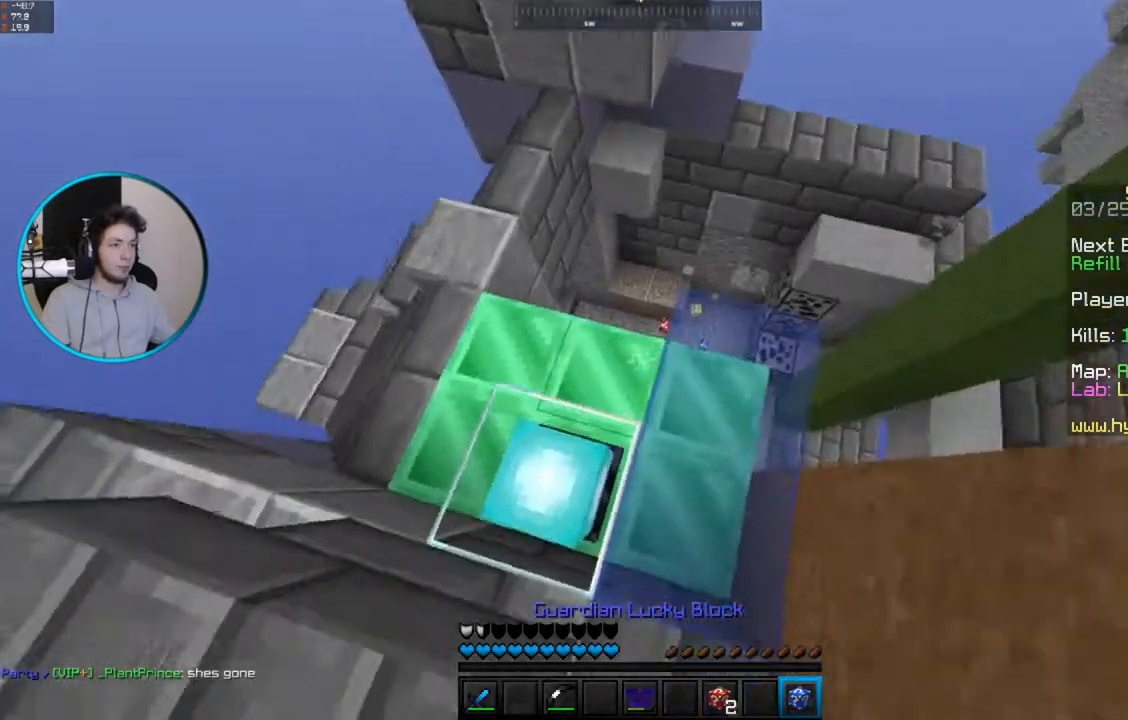
{"keys": [], "mouse": [], "events": [[200, "mouse_right", "down"], [333, "a", "up"], [333, "mouse_right", "up"]]}
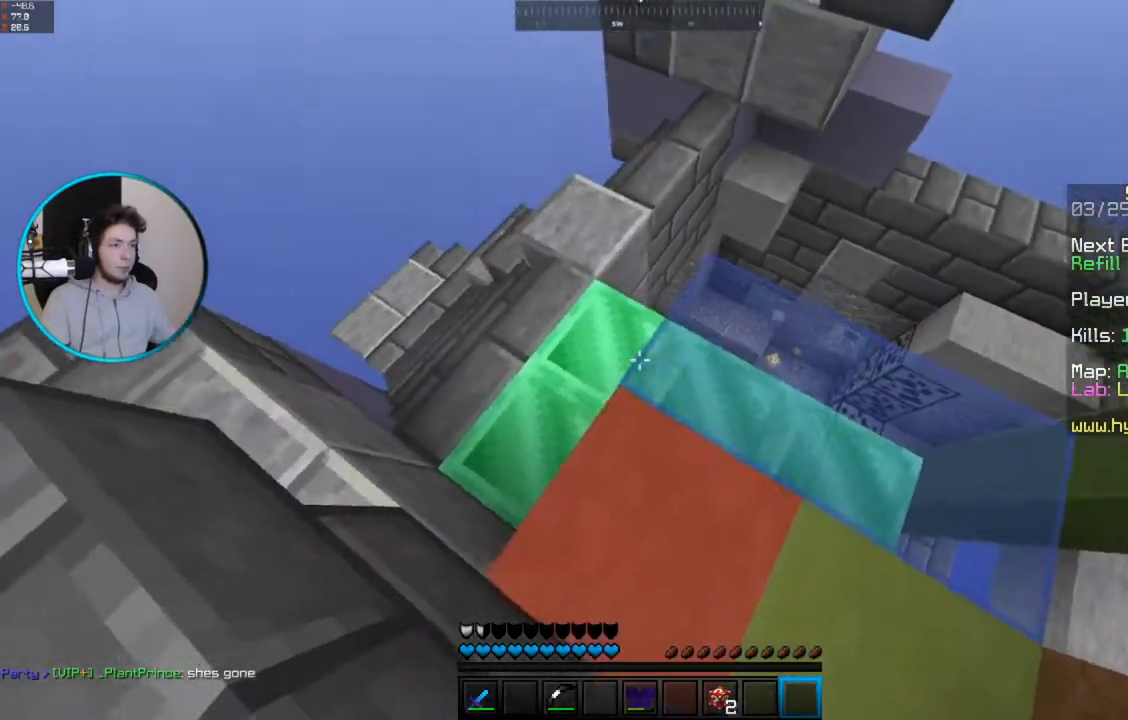
{"keys": [], "mouse": ["right"], "events": [[50, "a", "down"], [100, "mouse_right", "down"], [100, "s", "down"], [200, "a", "up"], [233, "mouse_right", "up"], [233, "s", "up"], [500, "mouse_right", "down"]]}
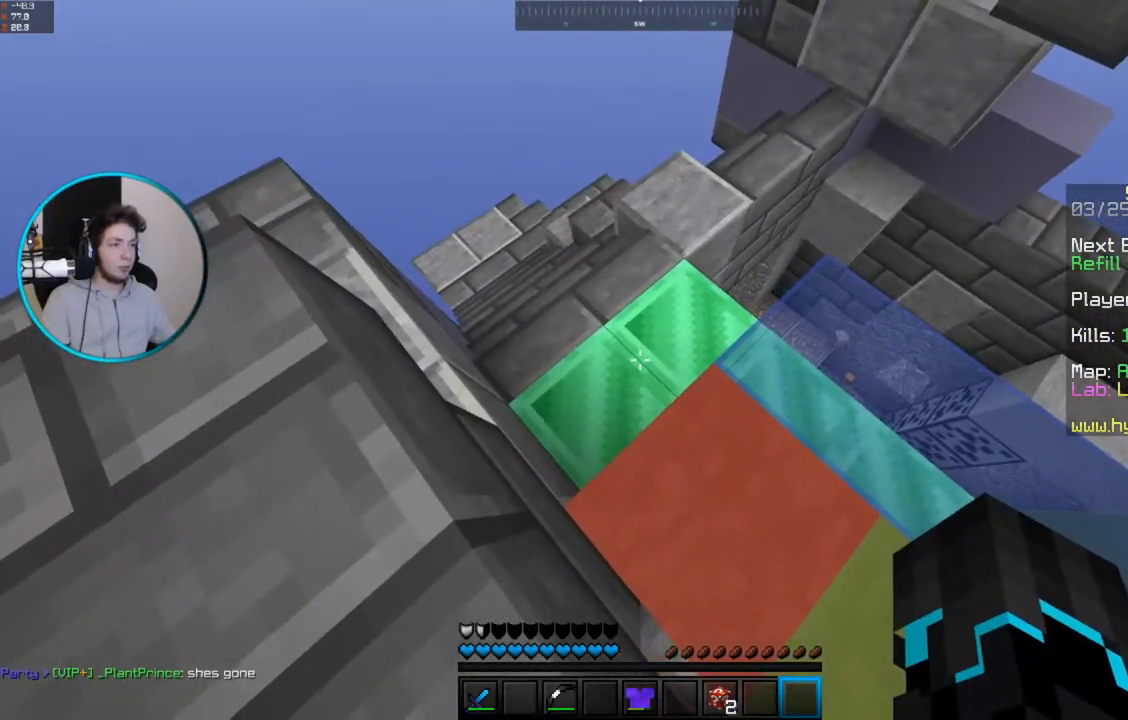
{"keys": ["w"], "mouse": ["left"], "events": [[217, "mouse_right", "up"], [350, "mouse_left", "down"], [350, "w", "down"]]}
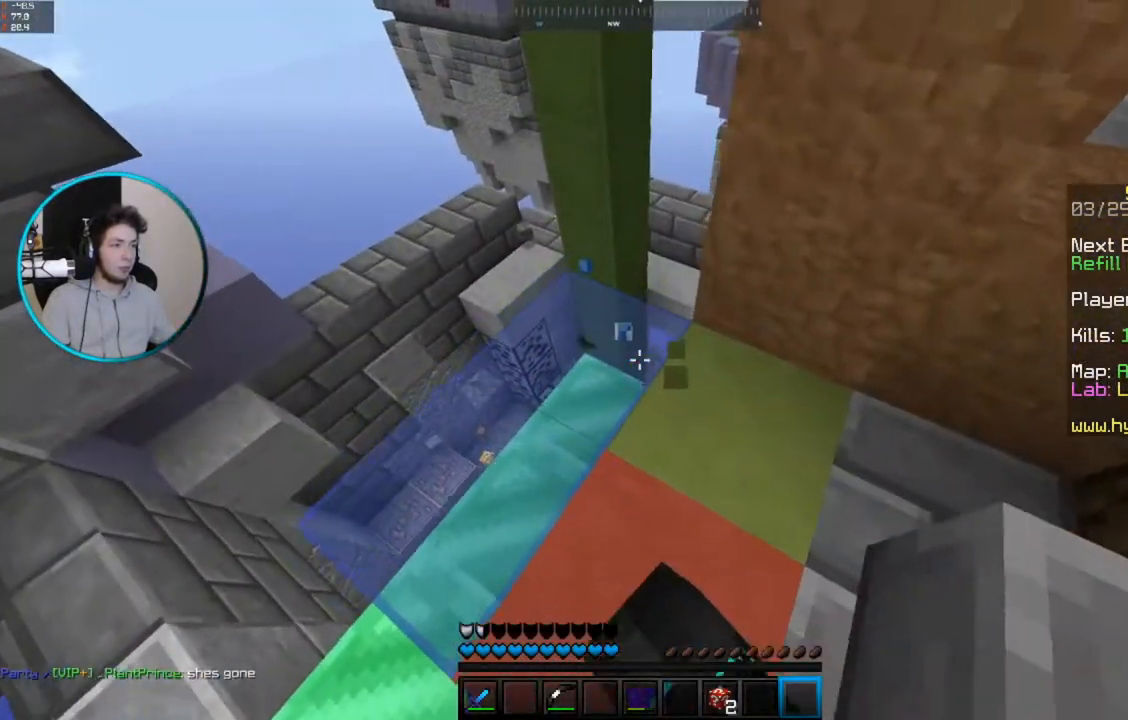
{"keys": [], "mouse": ["left"], "events": [[67, "w", "up"]]}
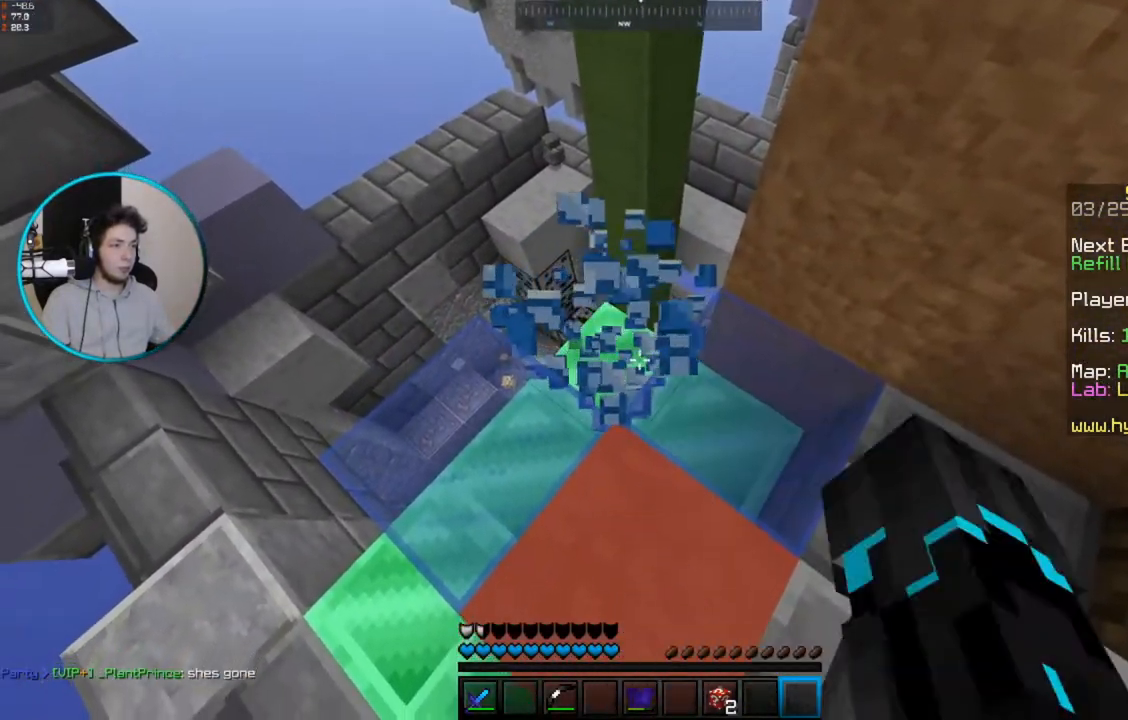
{"keys": [], "mouse": ["left"], "events": [[300, "w", "down"], [317, "mouse_left", "up"], [417, "mouse_left", "down"], [433, "w", "up"]]}
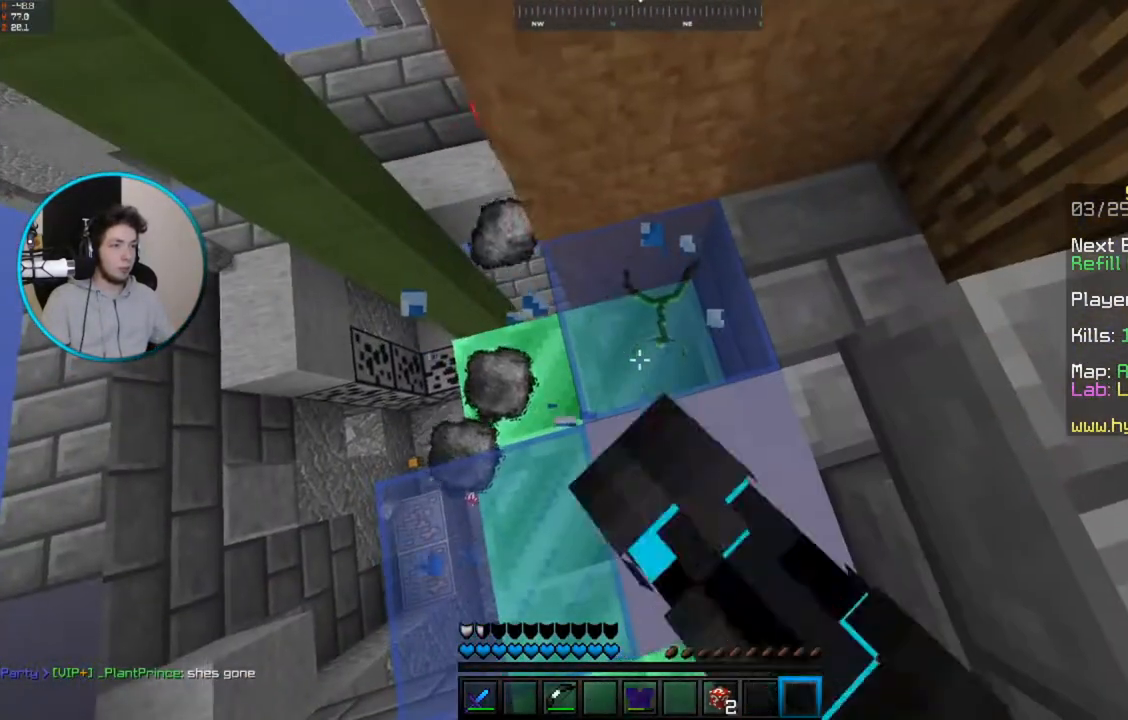
{"keys": [], "mouse": ["left"], "events": []}
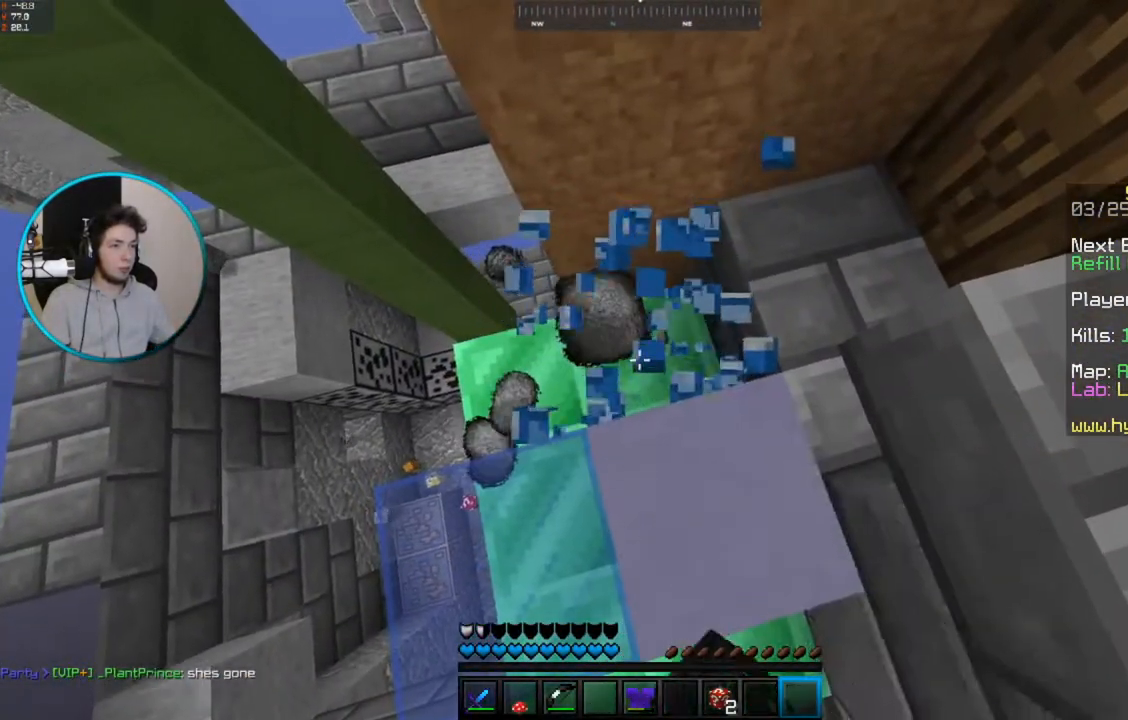
{"keys": [], "mouse": [], "events": [[100, "w", "down"], [217, "mouse_left", "up"], [267, "d", "down"], [367, "w", "up"], [467, "d", "up"]]}
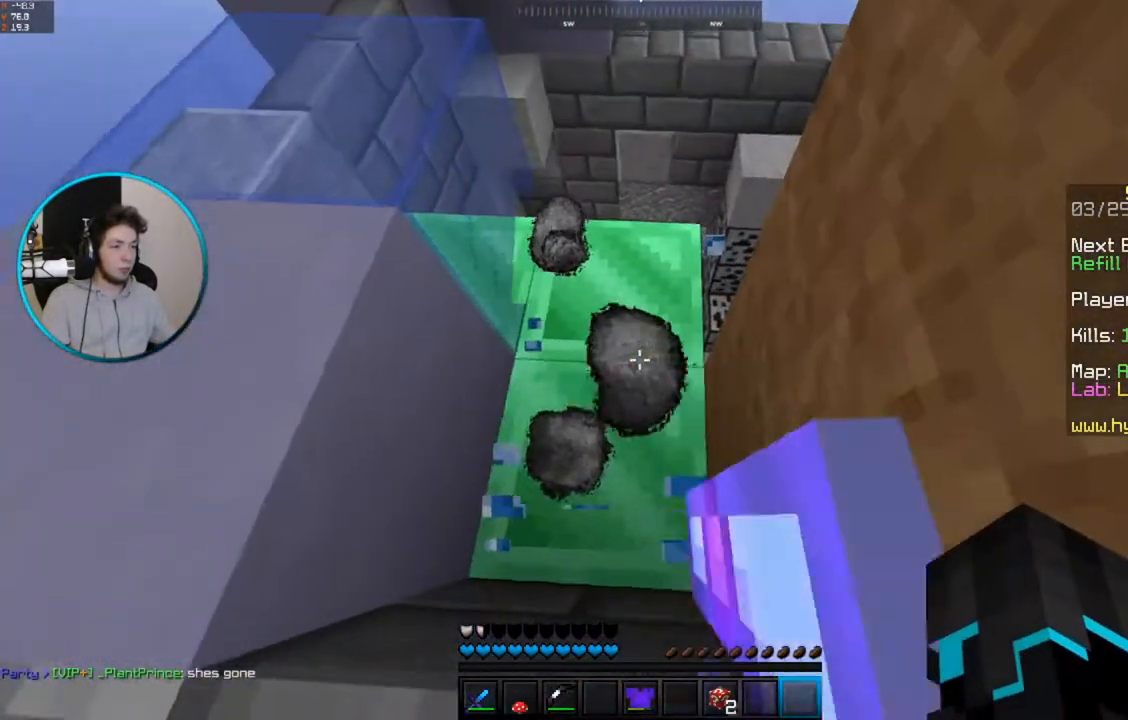
{"keys": [], "mouse": [], "events": []}
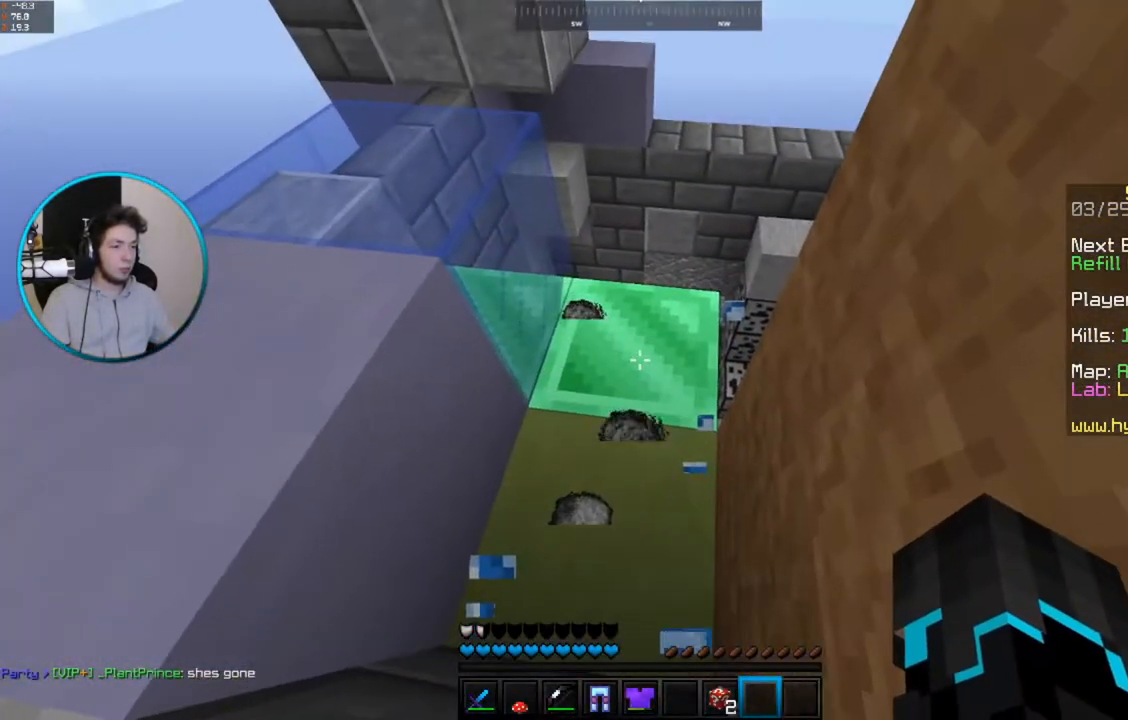
{"keys": [], "mouse": [], "events": [[100, "w", "down"], [300, "w", "up"]]}
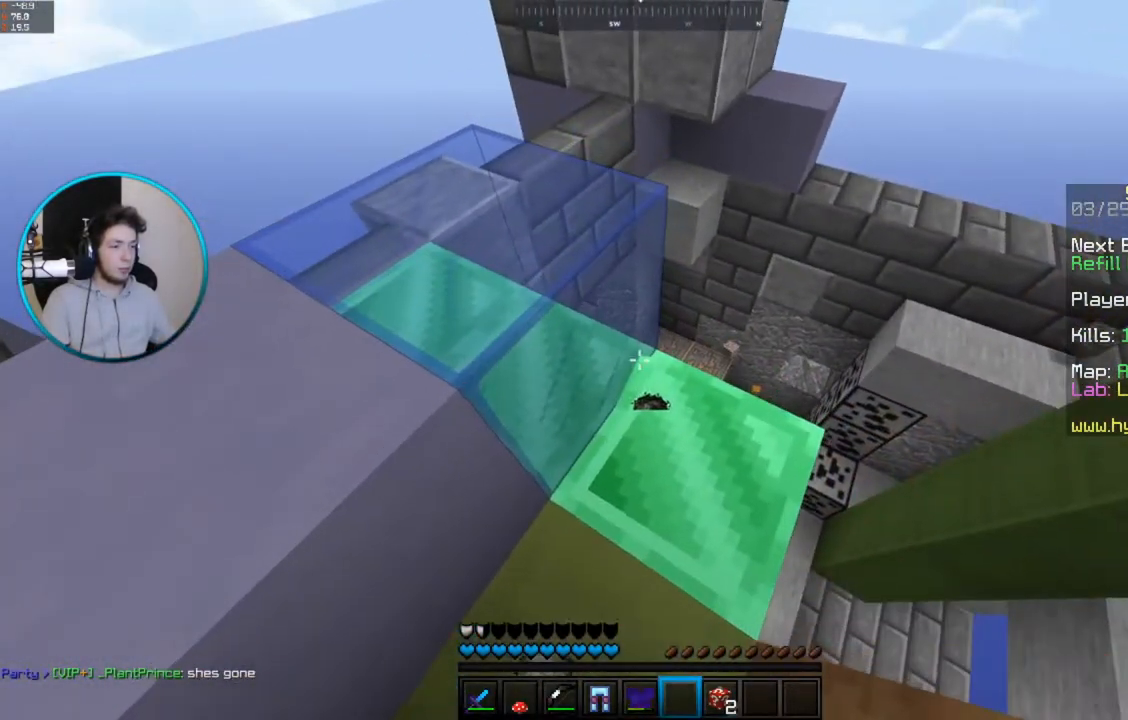
{"keys": [], "mouse": [], "events": []}
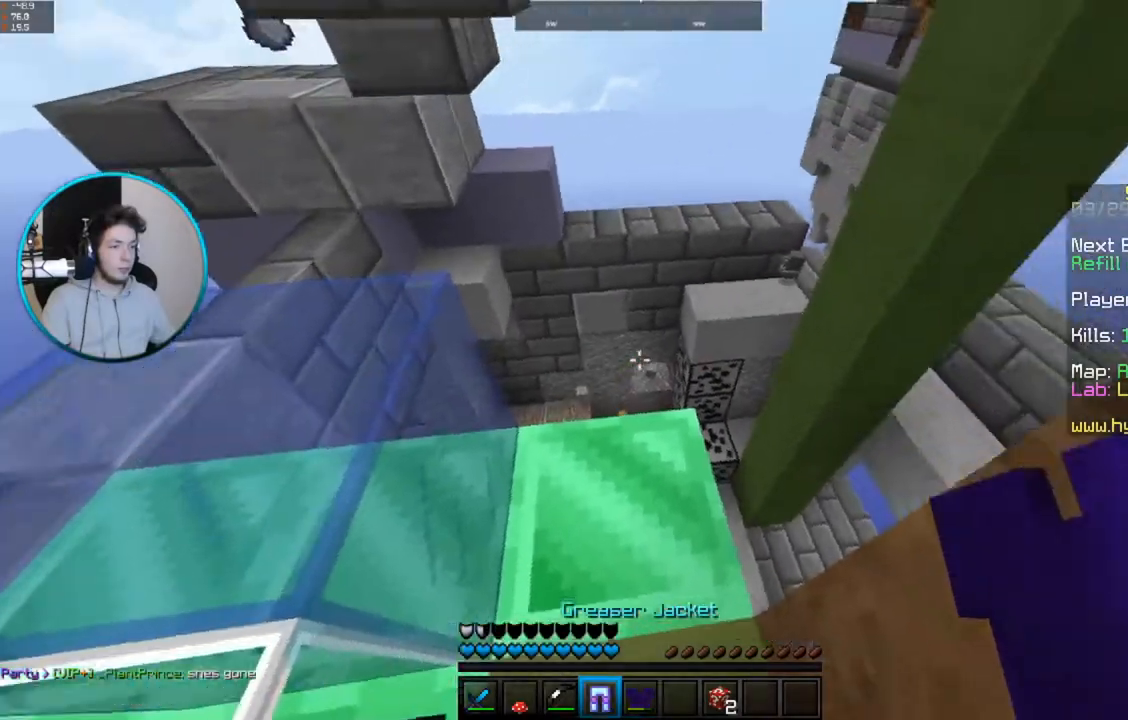
{"keys": [], "mouse": [], "events": []}
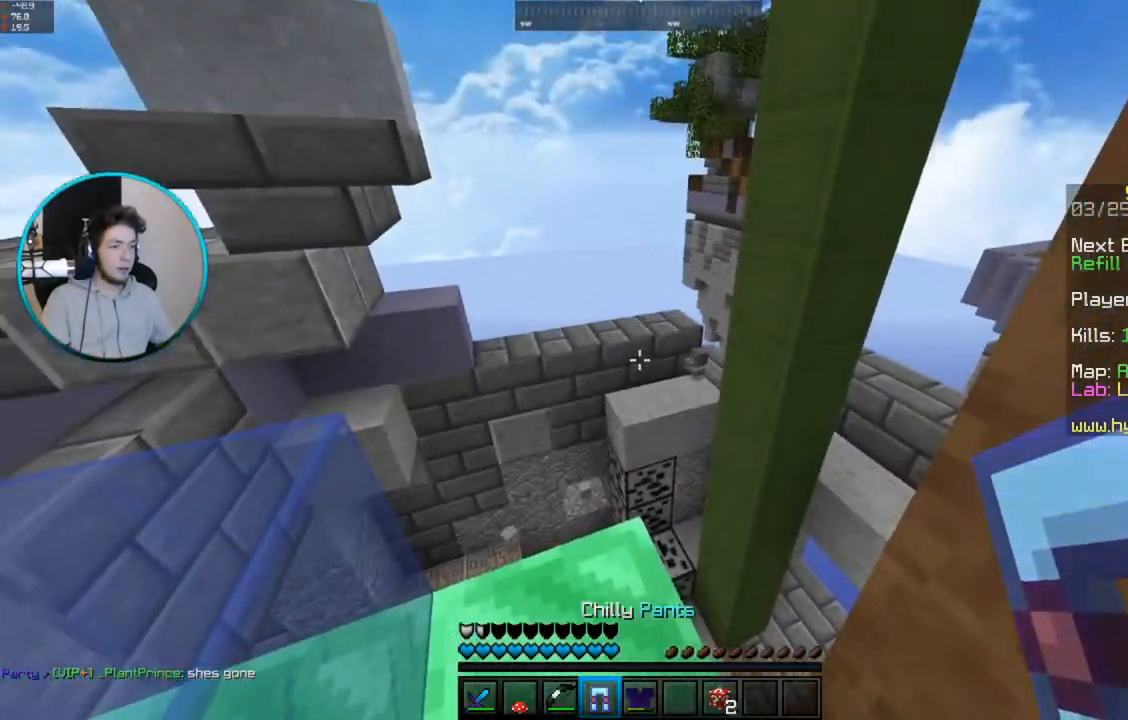
{"keys": [], "mouse": [], "events": []}
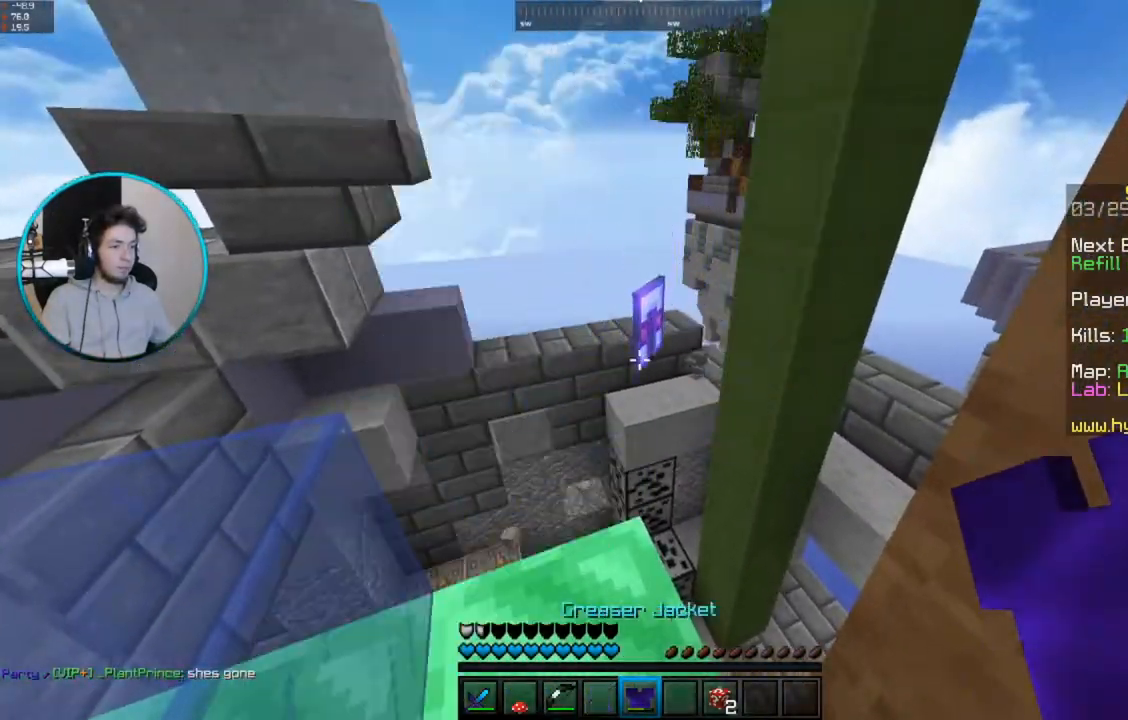
{"keys": [], "mouse": [], "events": []}
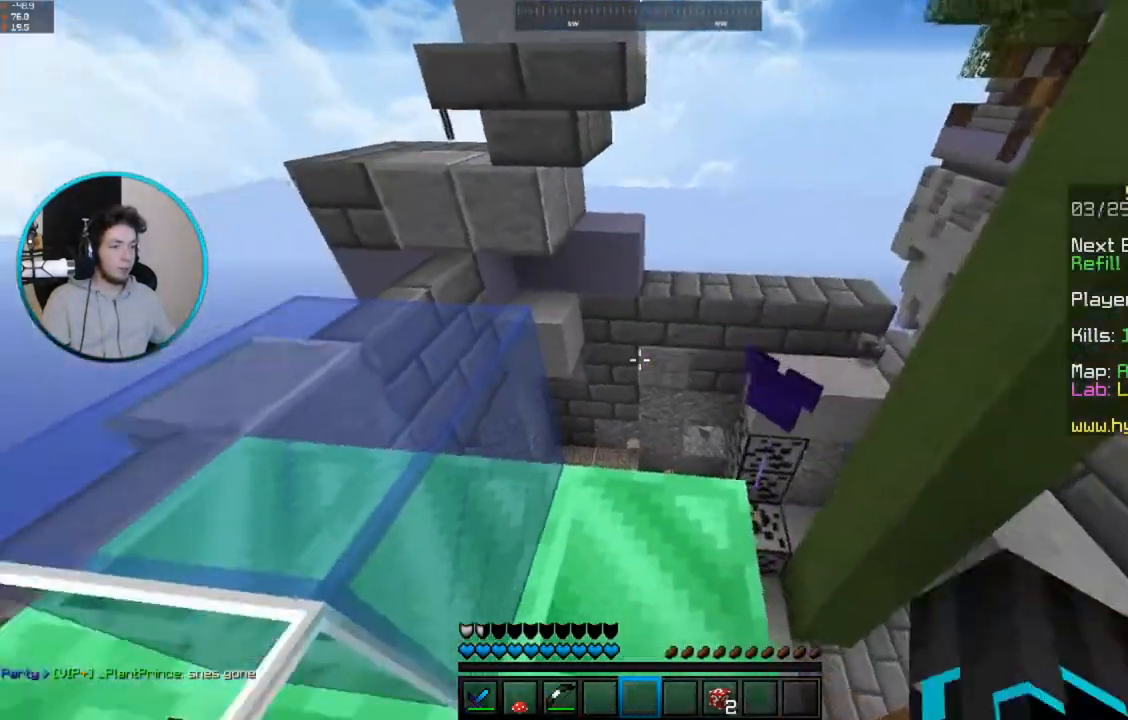
{"keys": ["d"], "mouse": ["left"], "events": [[250, "mouse_left", "down"], [350, "d", "down"]]}
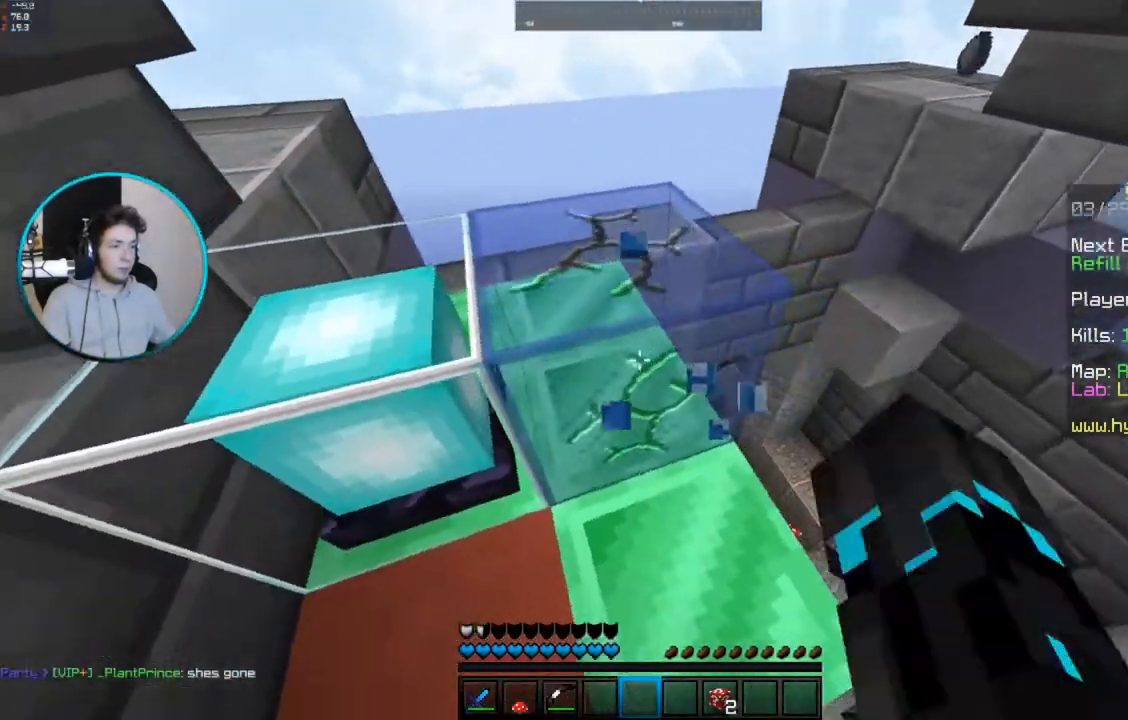
{"keys": ["w"], "mouse": ["left"], "events": [[17, "d", "up"], [450, "w", "down"]]}